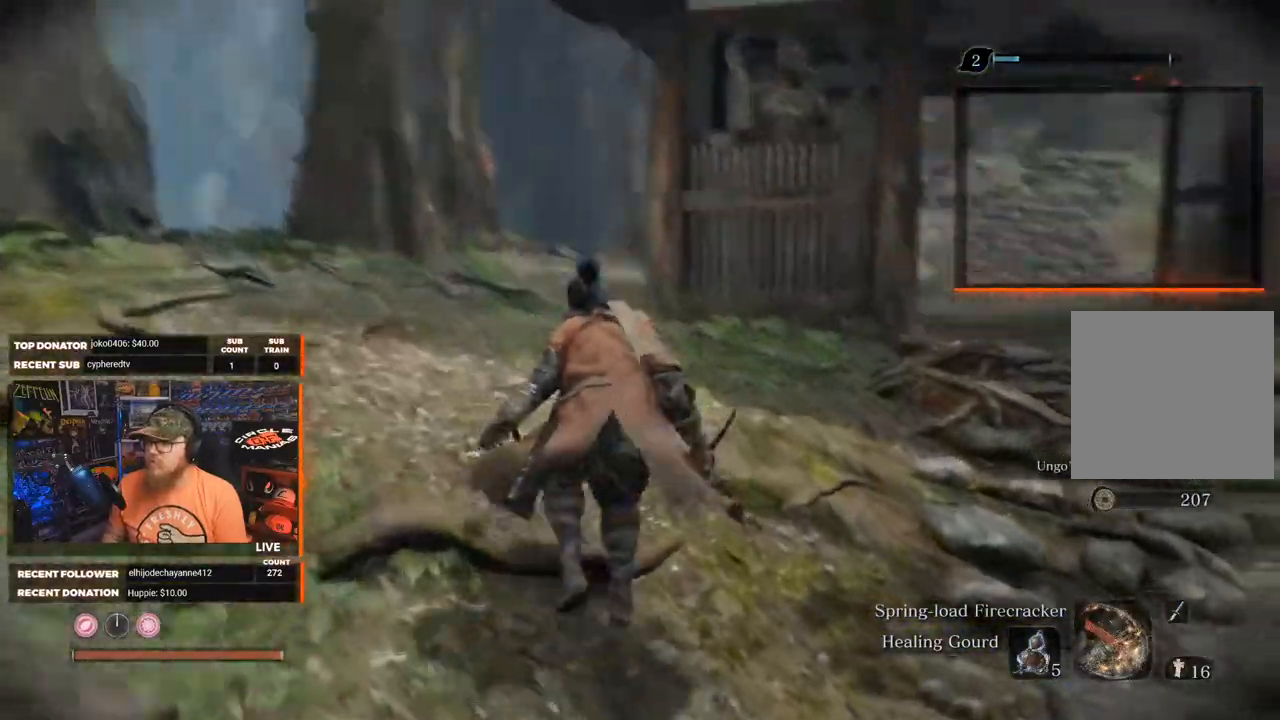
Gameplay with a controller (Xbox layout); each line is a JSON object with the inputs held at the frame after it. "events" lists button and stick changes between this image and that frame as [ms after this image, input, new state], when the widget could be followed in between.
{"buttons": [], "left_stick": "up-left", "right_stick": "down-right", "events": []}
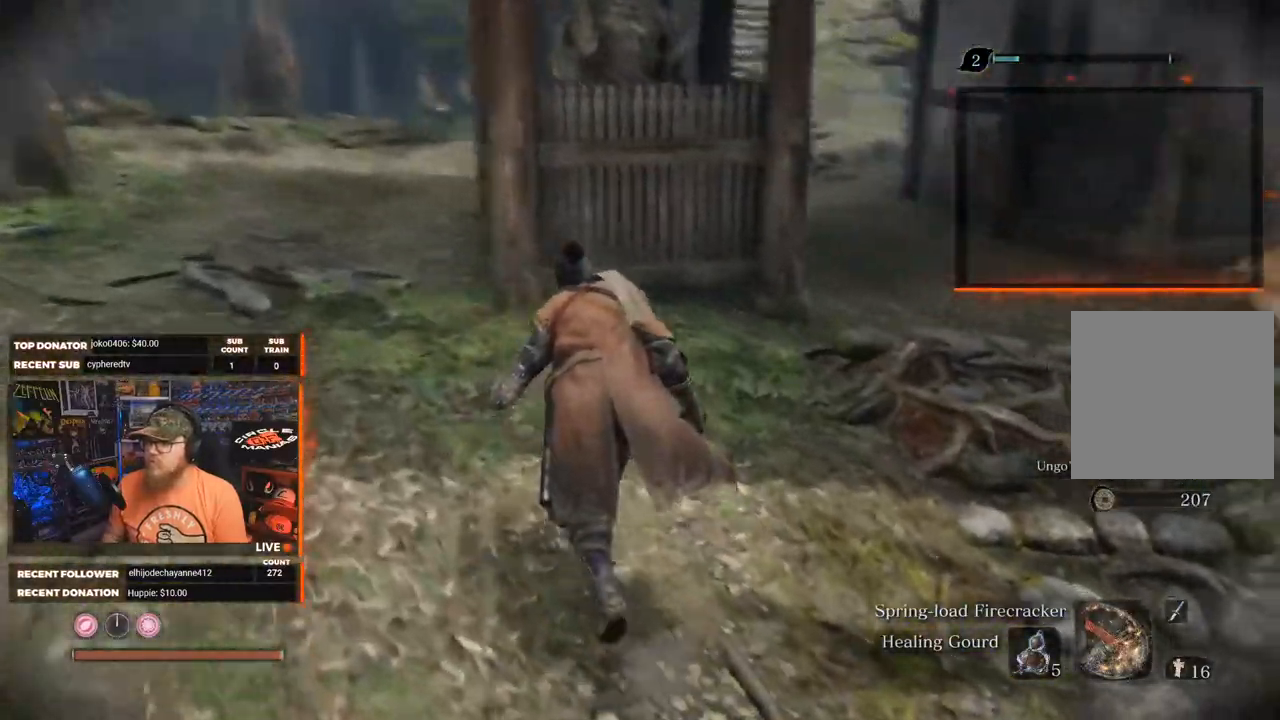
{"buttons": [], "left_stick": "up-left", "right_stick": "down-left", "events": [[217, "right_stick", "down-left"]]}
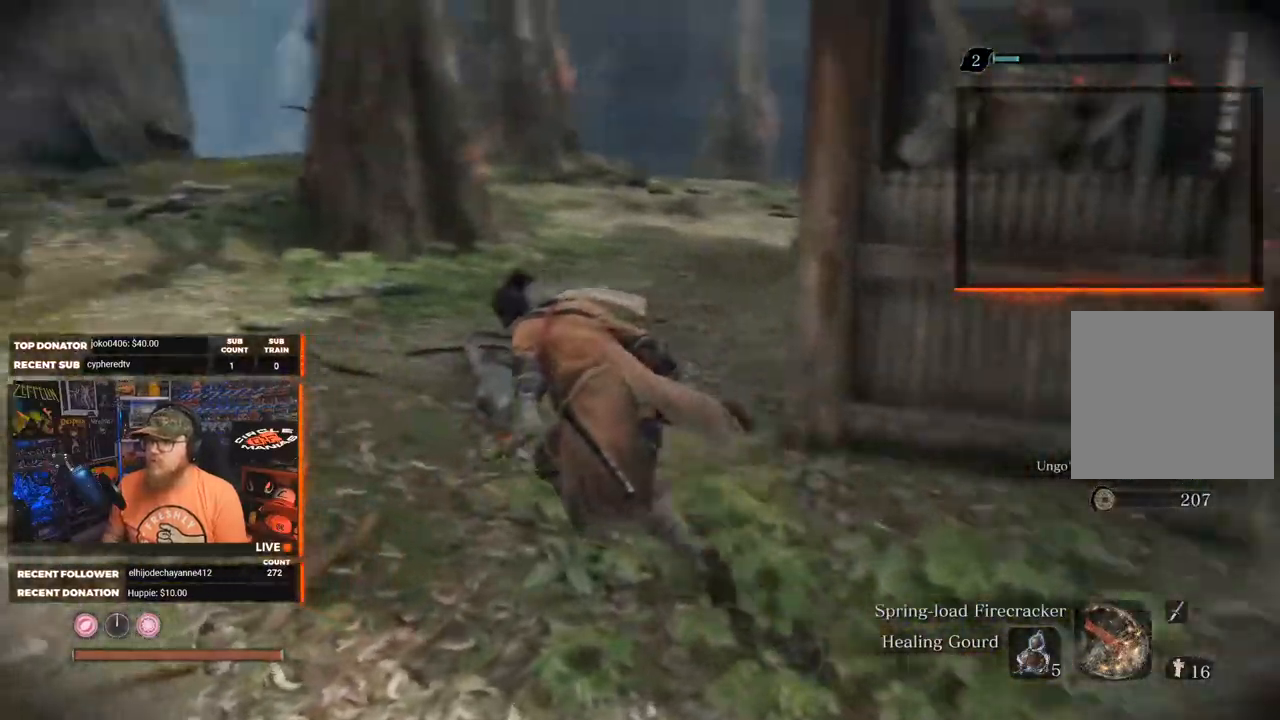
{"buttons": [], "left_stick": "up-left", "right_stick": "center", "events": [[17, "right_stick", "center"]]}
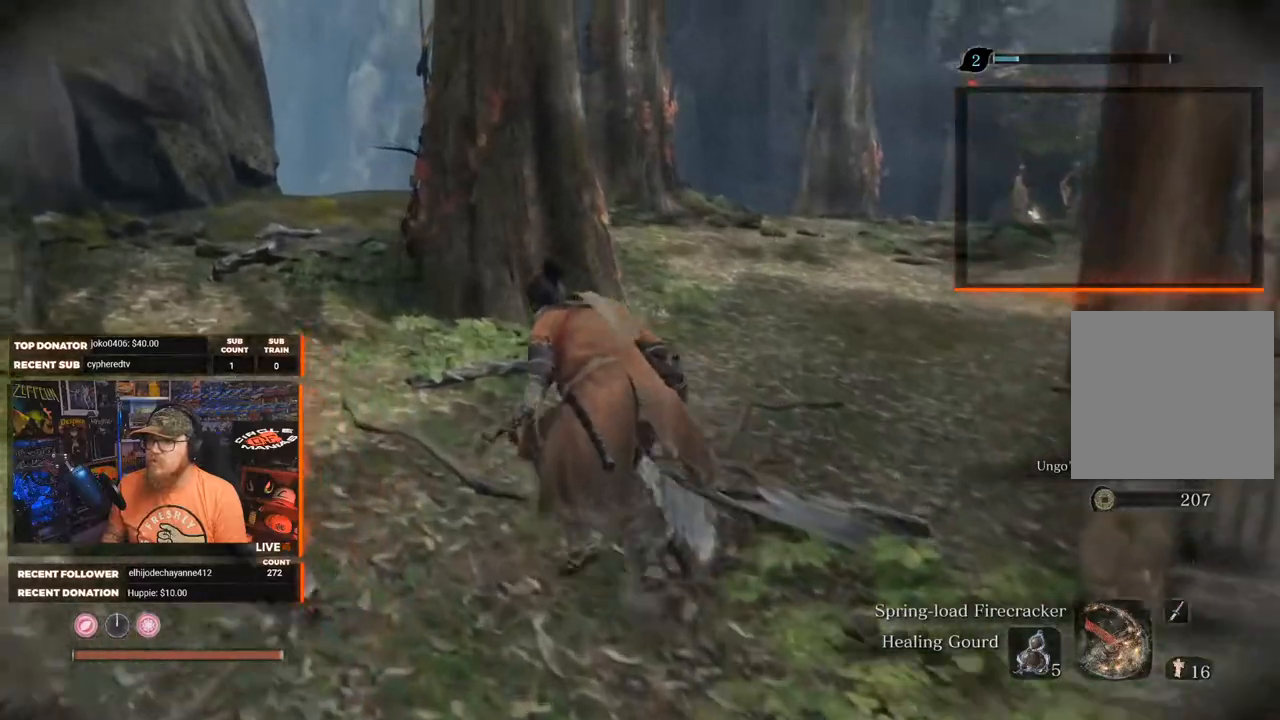
{"buttons": [], "left_stick": "up-left", "right_stick": "up-right", "events": [[167, "right_stick", "right"], [467, "right_stick", "up-right"]]}
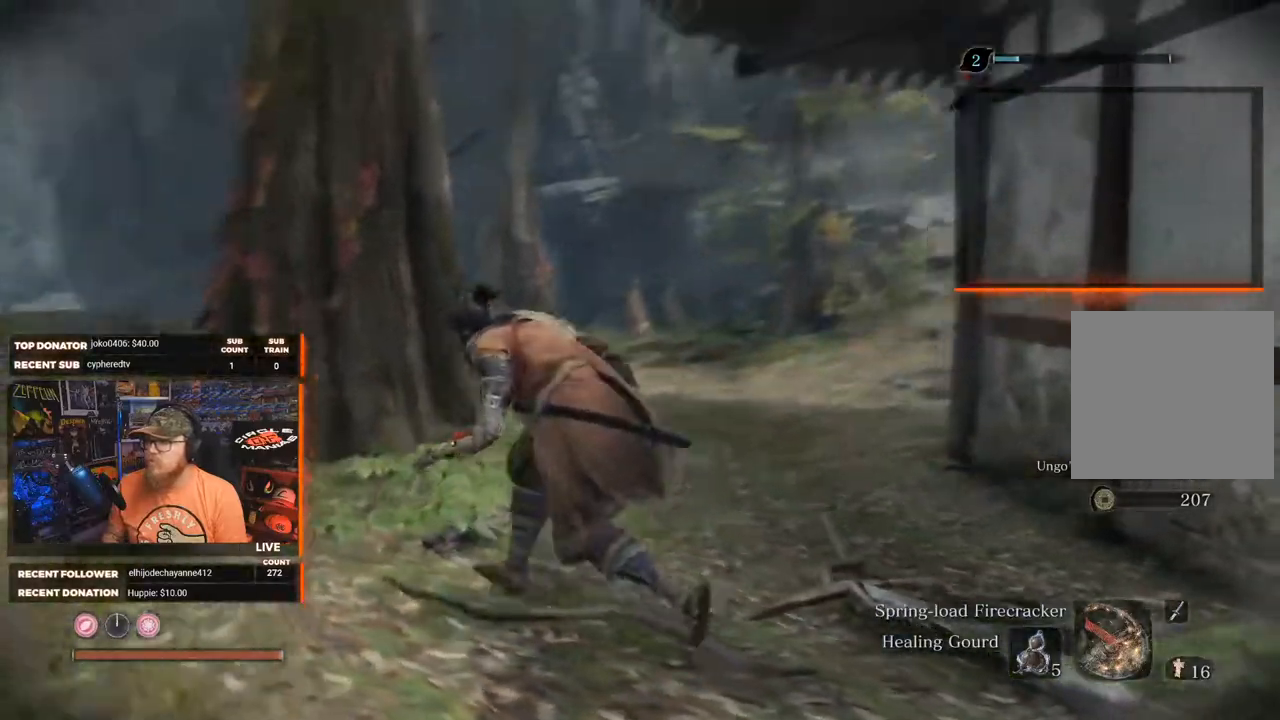
{"buttons": [], "left_stick": "down-left", "right_stick": "up-right", "events": [[83, "left_stick", "left"], [283, "left_stick", "down-left"]]}
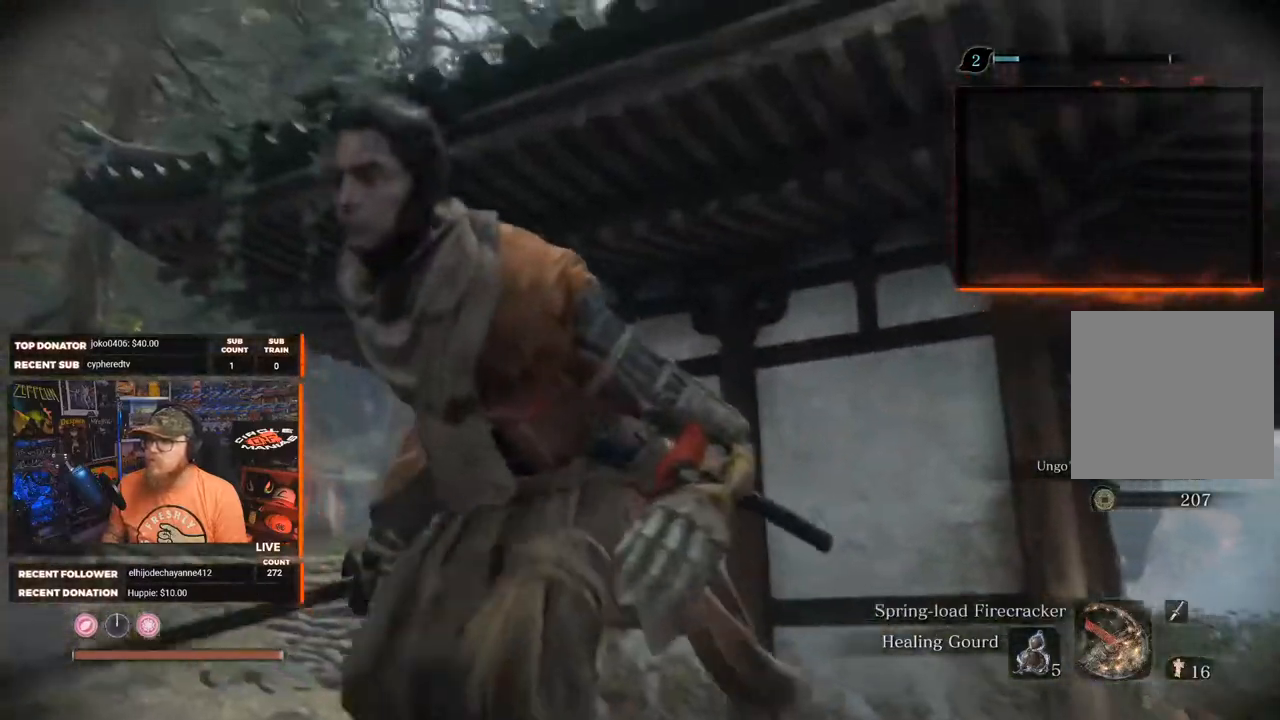
{"buttons": [], "left_stick": "down-left", "right_stick": "right", "events": [[250, "right_stick", "right"]]}
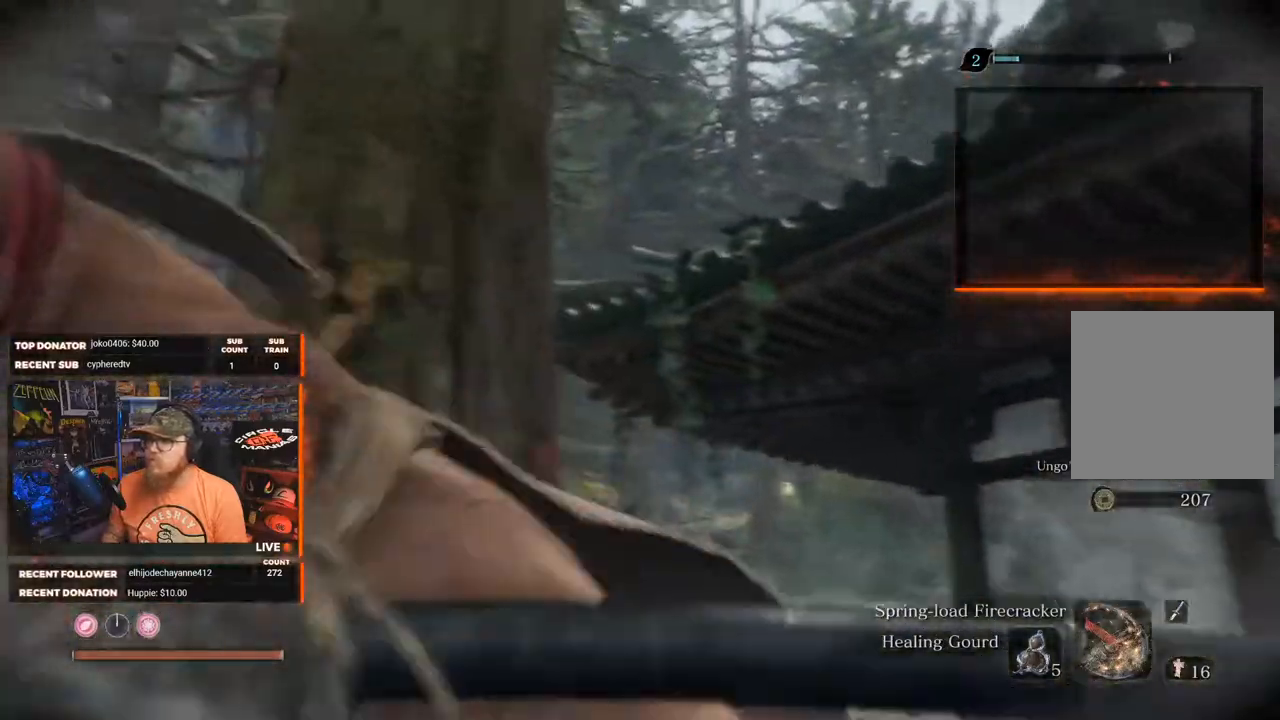
{"buttons": [], "left_stick": "center", "right_stick": "right", "events": [[250, "left_stick", "up-left"], [367, "left_stick", "up-right"], [467, "left_stick", "center"]]}
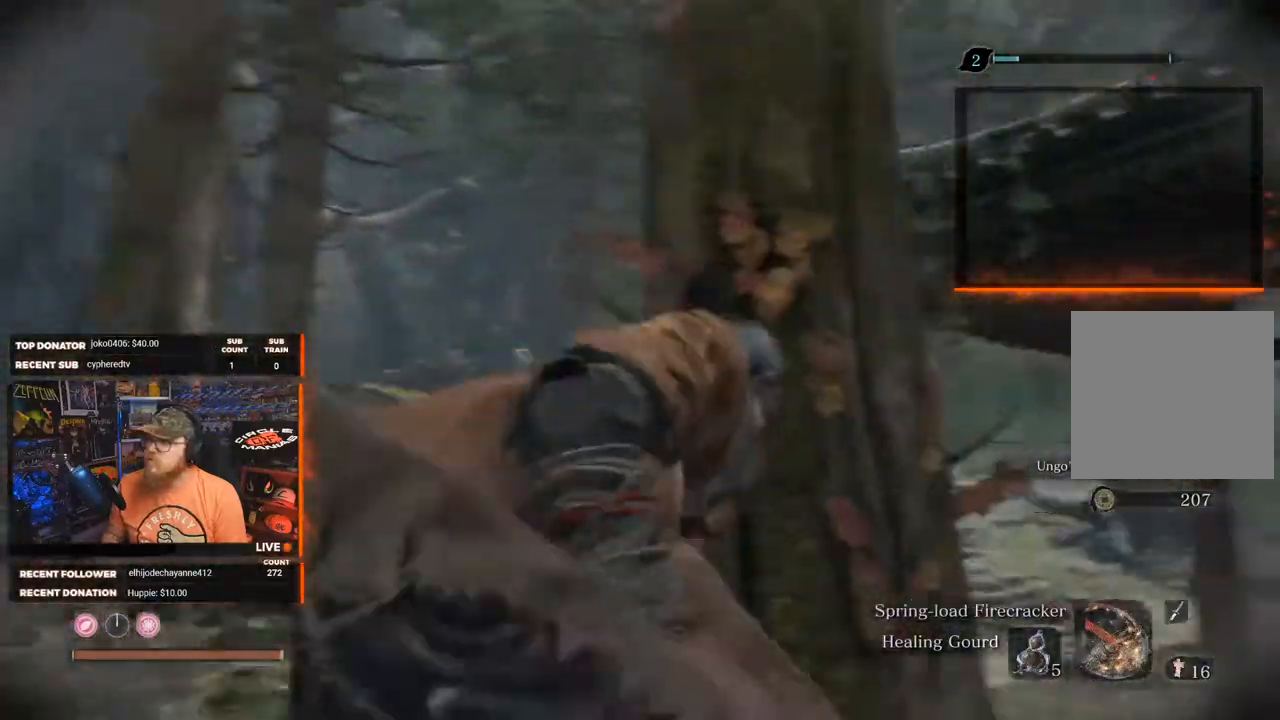
{"buttons": [], "left_stick": "center", "right_stick": "center", "events": [[150, "right_stick", "up-right"], [233, "left_stick", "up"], [367, "left_stick", "center"], [400, "right_stick", "center"]]}
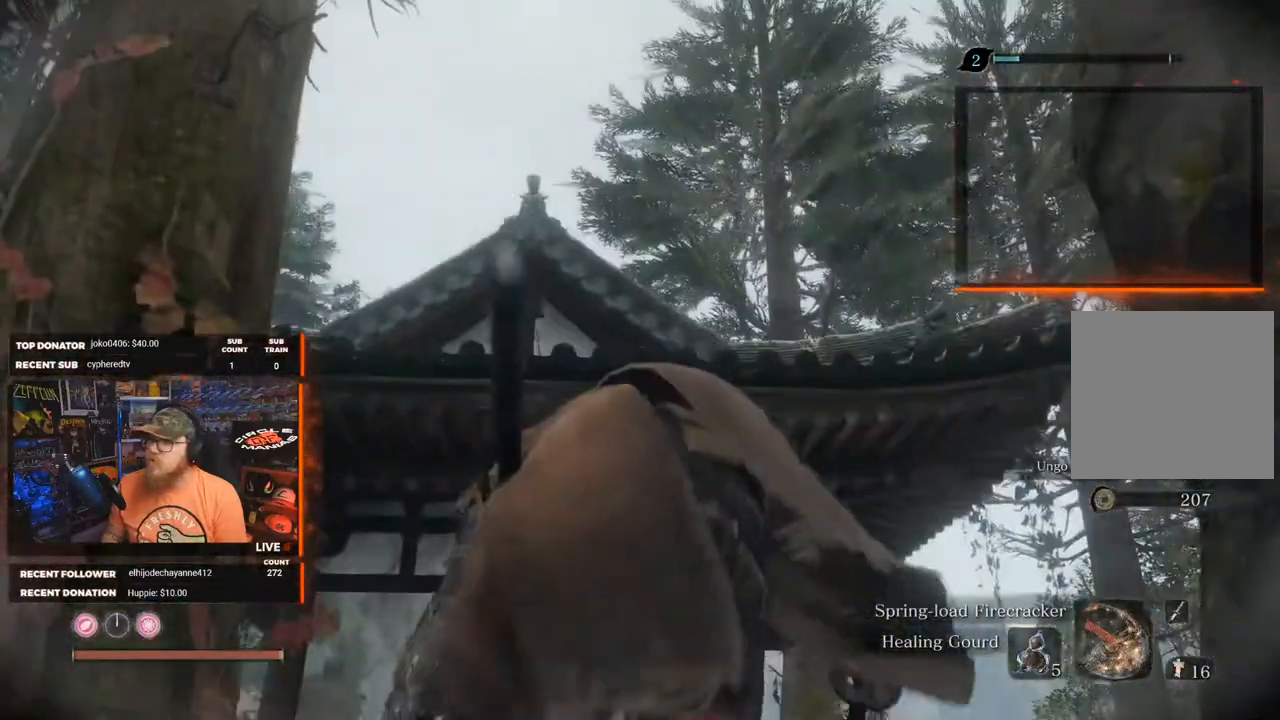
{"buttons": [], "left_stick": "up-left", "right_stick": "down-left", "events": [[250, "right_stick", "down-left"], [317, "left_stick", "up-left"]]}
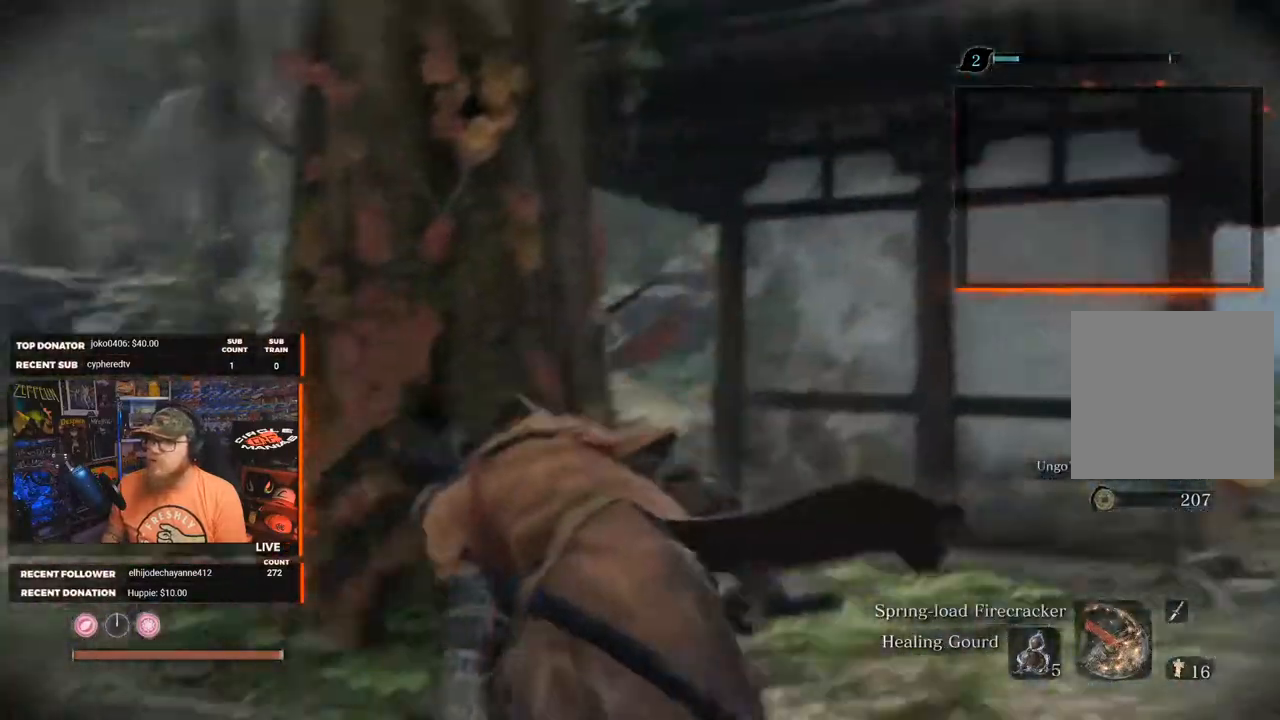
{"buttons": [], "left_stick": "up-left", "right_stick": "center", "events": [[200, "right_stick", "center"]]}
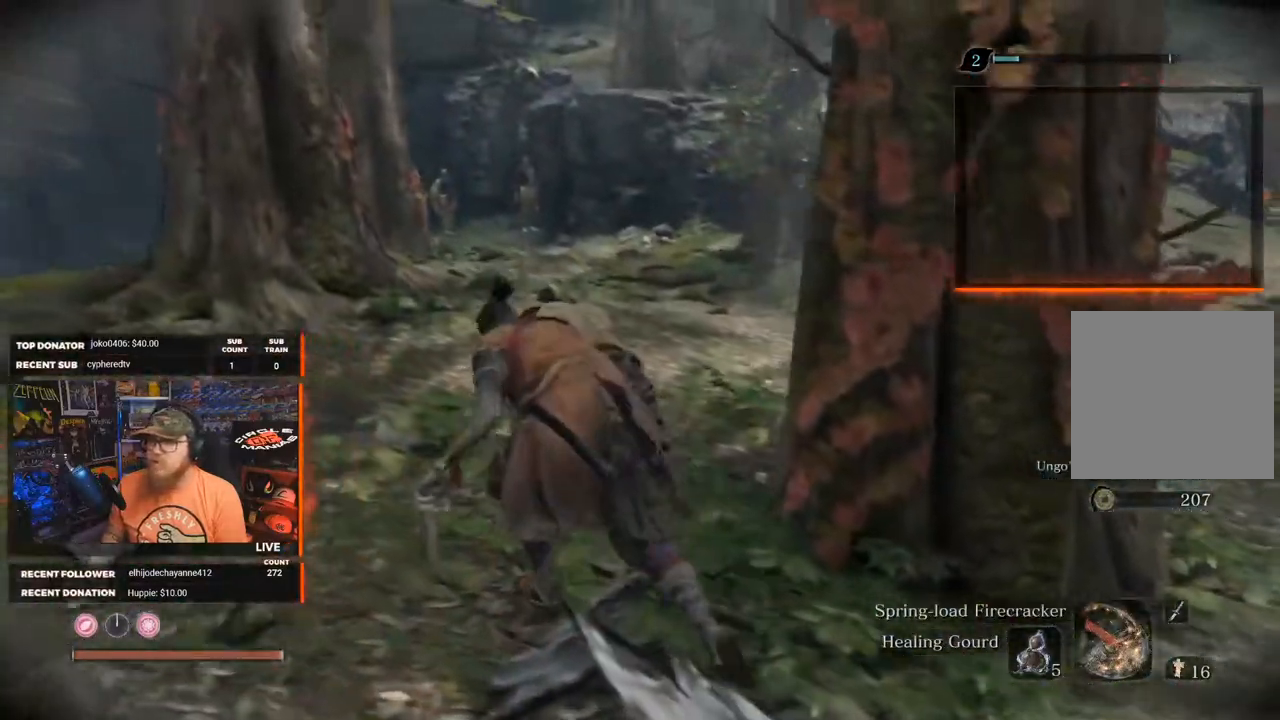
{"buttons": [], "left_stick": "up-left", "right_stick": "center", "events": []}
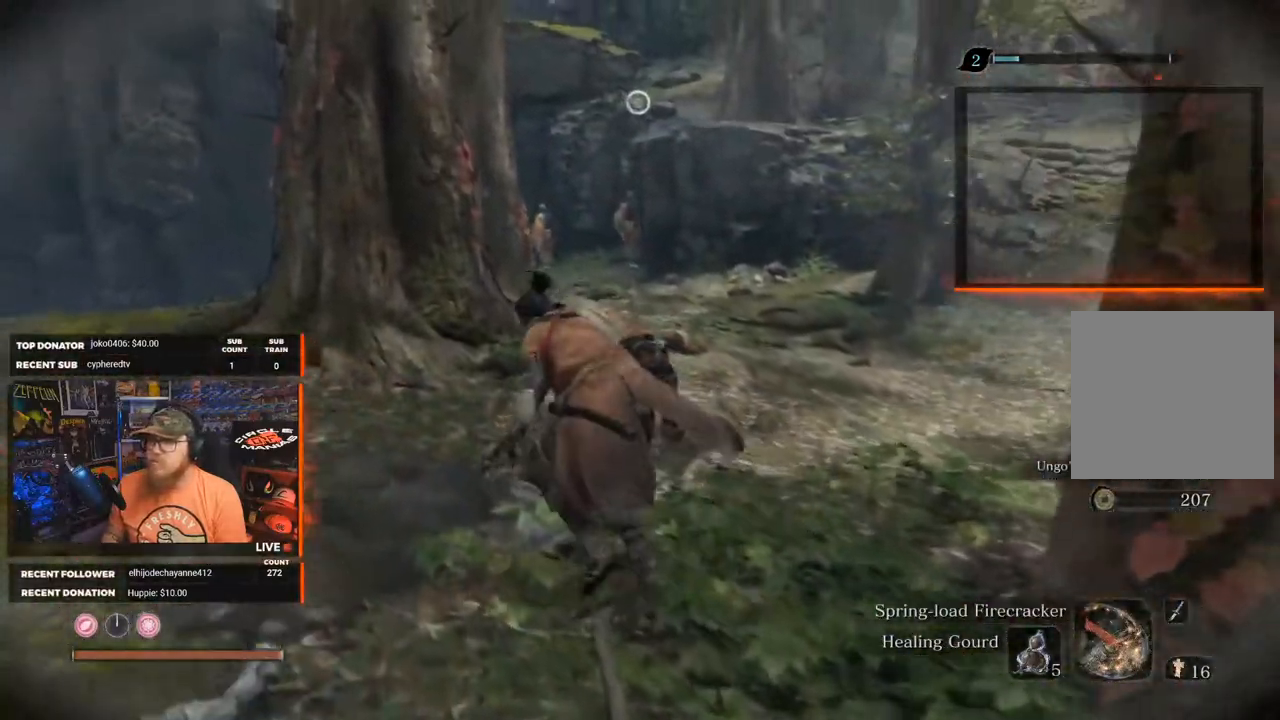
{"buttons": [], "left_stick": "up-left", "right_stick": "center", "events": []}
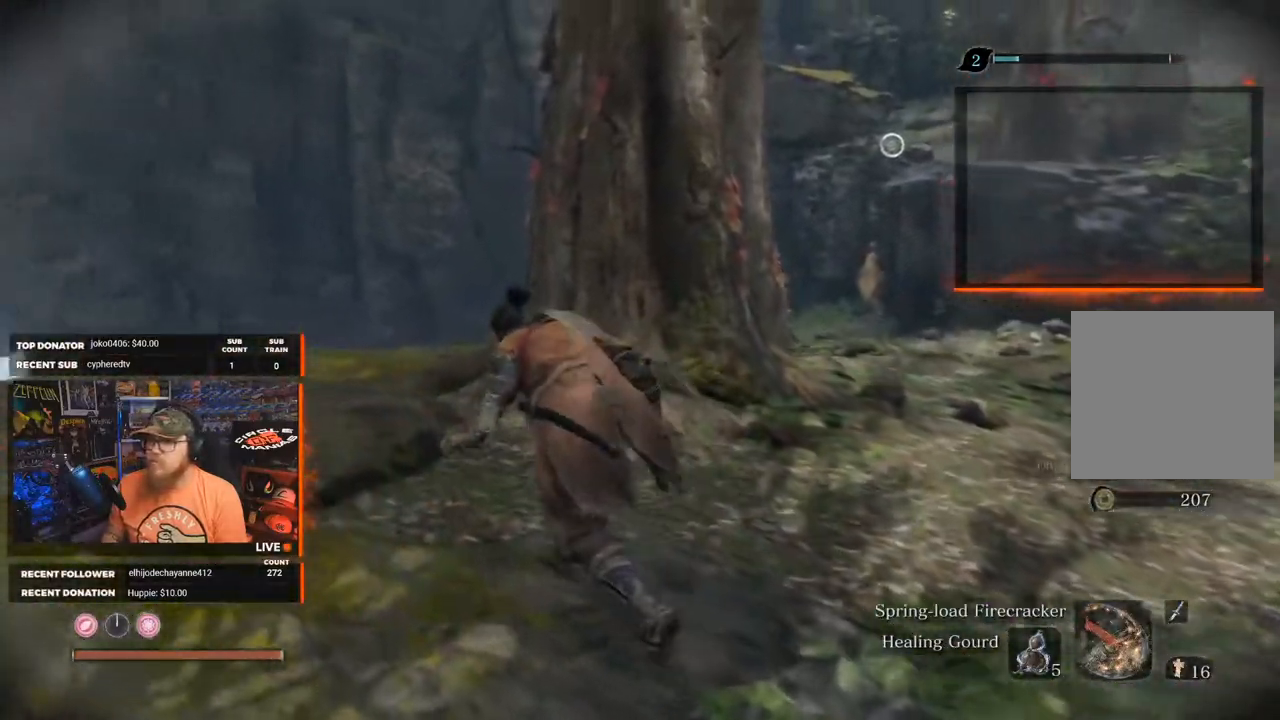
{"buttons": [], "left_stick": "center", "right_stick": "down-right", "events": [[100, "right_stick", "down-right"], [467, "left_stick", "center"]]}
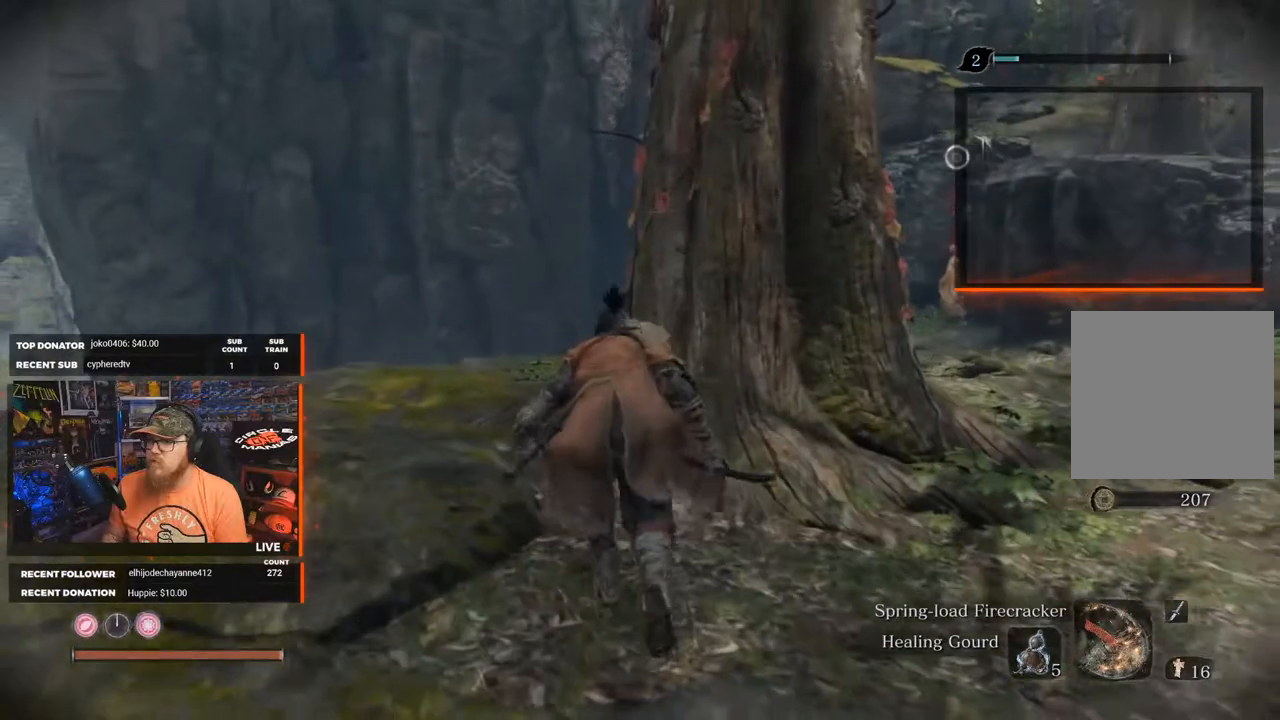
{"buttons": [], "left_stick": "up-right", "right_stick": "up-right", "events": [[67, "right_stick", "center"], [367, "left_stick", "up-right"], [383, "right_stick", "up-right"]]}
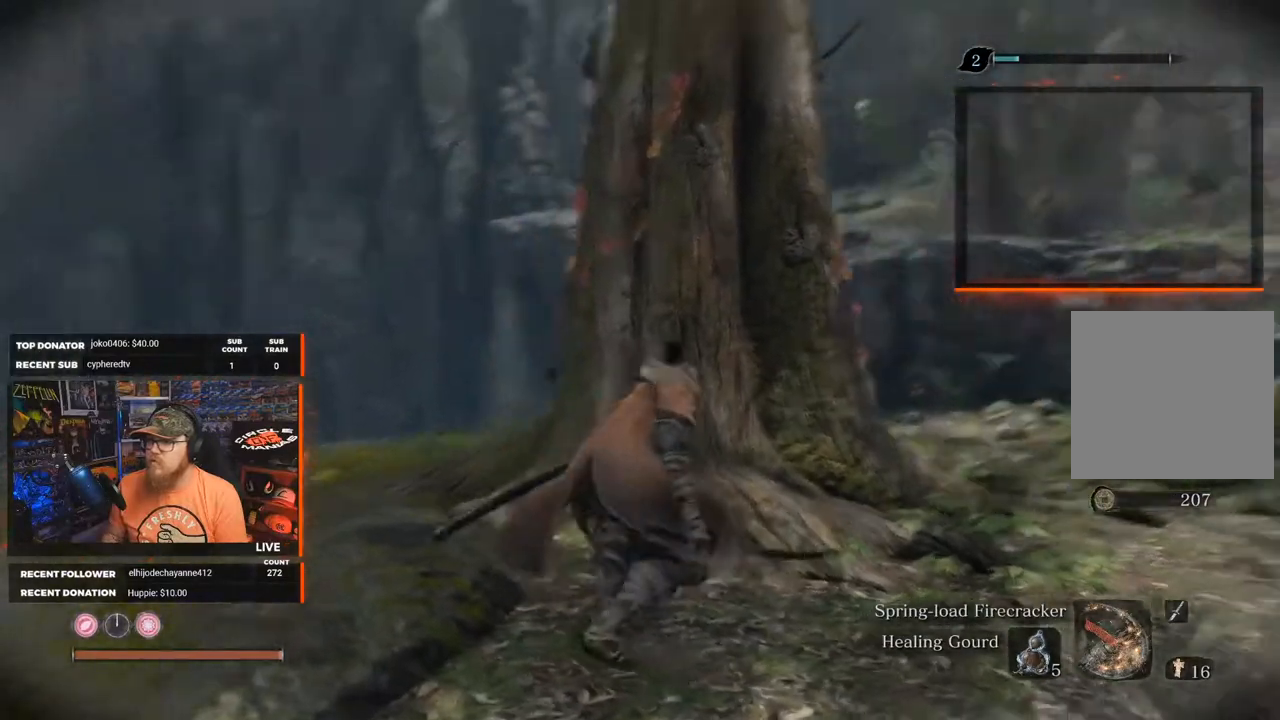
{"buttons": [], "left_stick": "center", "right_stick": "center", "events": [[183, "left_stick", "center"], [217, "right_stick", "center"]]}
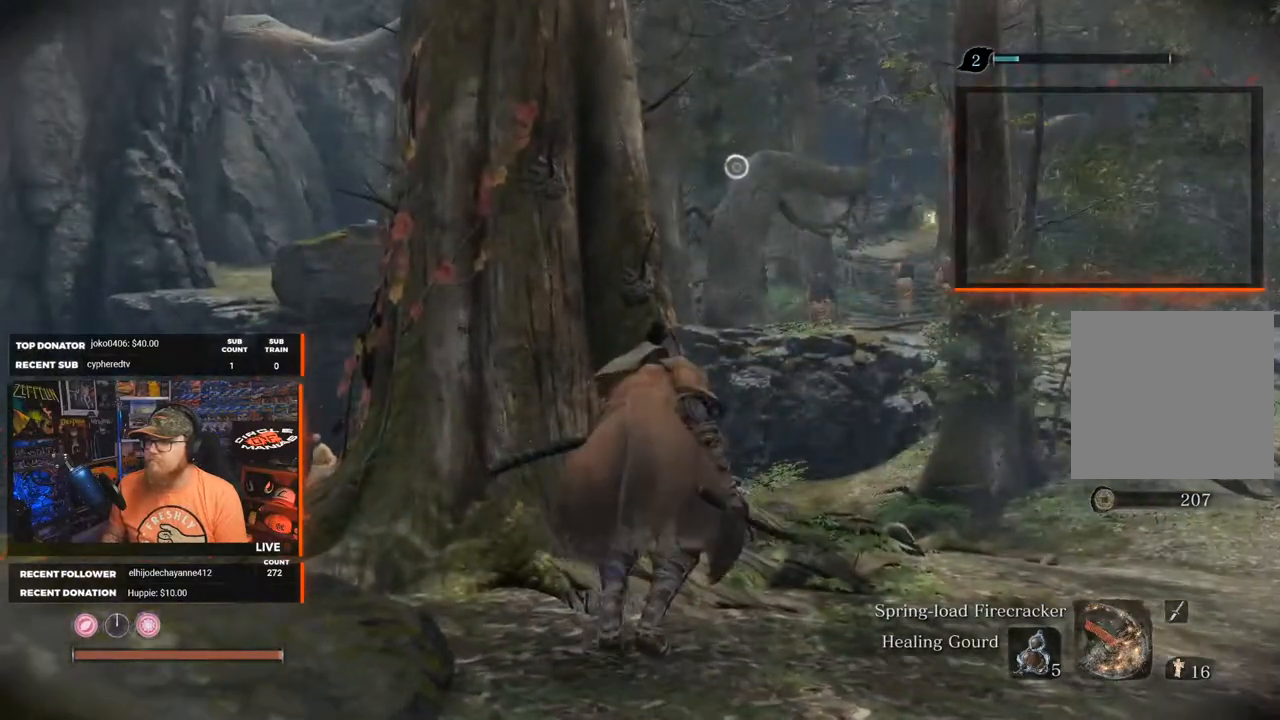
{"buttons": [], "left_stick": "center", "right_stick": "center", "events": []}
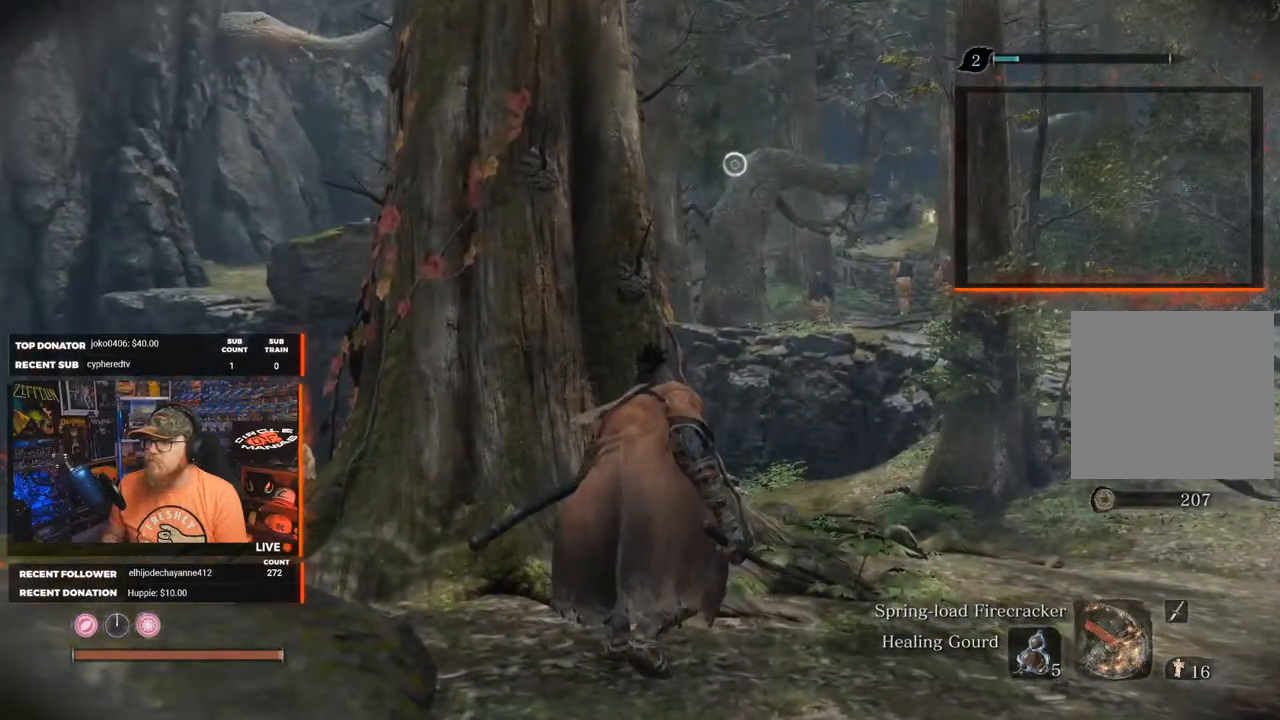
{"buttons": [], "left_stick": "up-left", "right_stick": "center", "events": [[50, "left_stick", "up-left"]]}
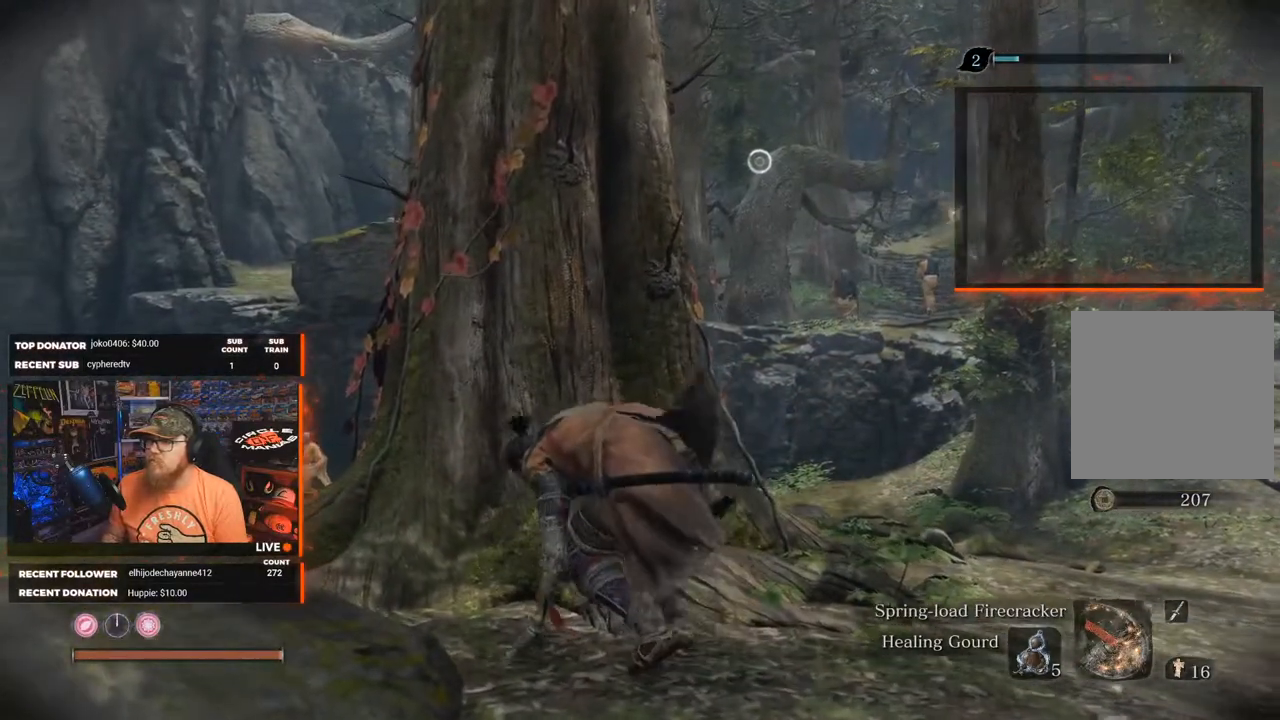
{"buttons": [], "left_stick": "center", "right_stick": "center", "events": [[17, "right_stick", "down-right"], [267, "right_stick", "center"], [333, "left_stick", "center"]]}
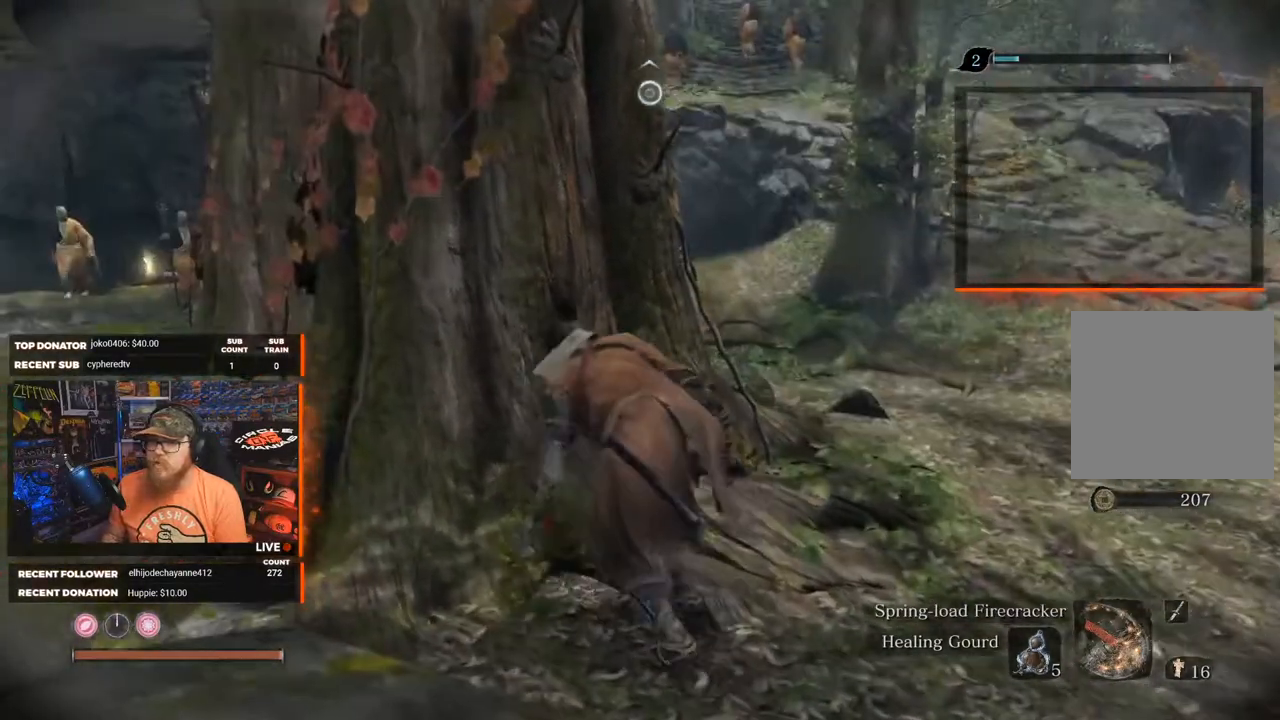
{"buttons": [], "left_stick": "center", "right_stick": "center", "events": []}
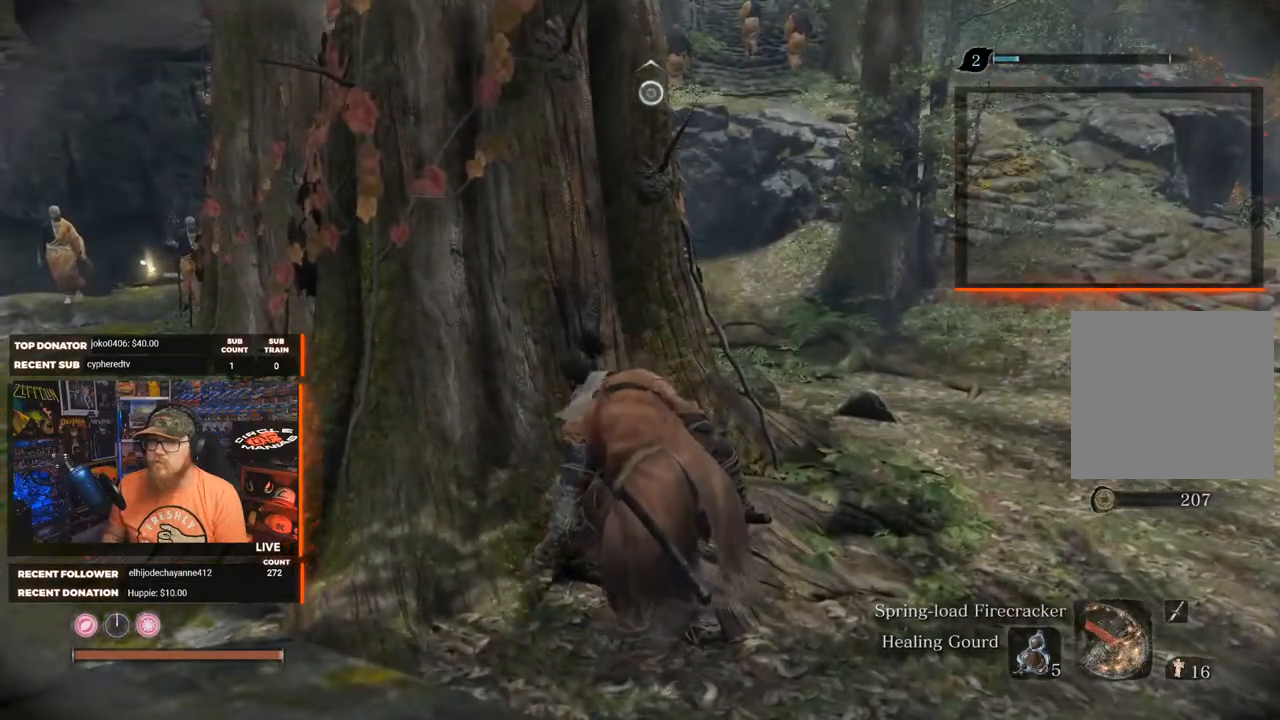
{"buttons": [], "left_stick": "center", "right_stick": "center", "events": [[50, "right_stick", "left"], [317, "right_stick", "center"]]}
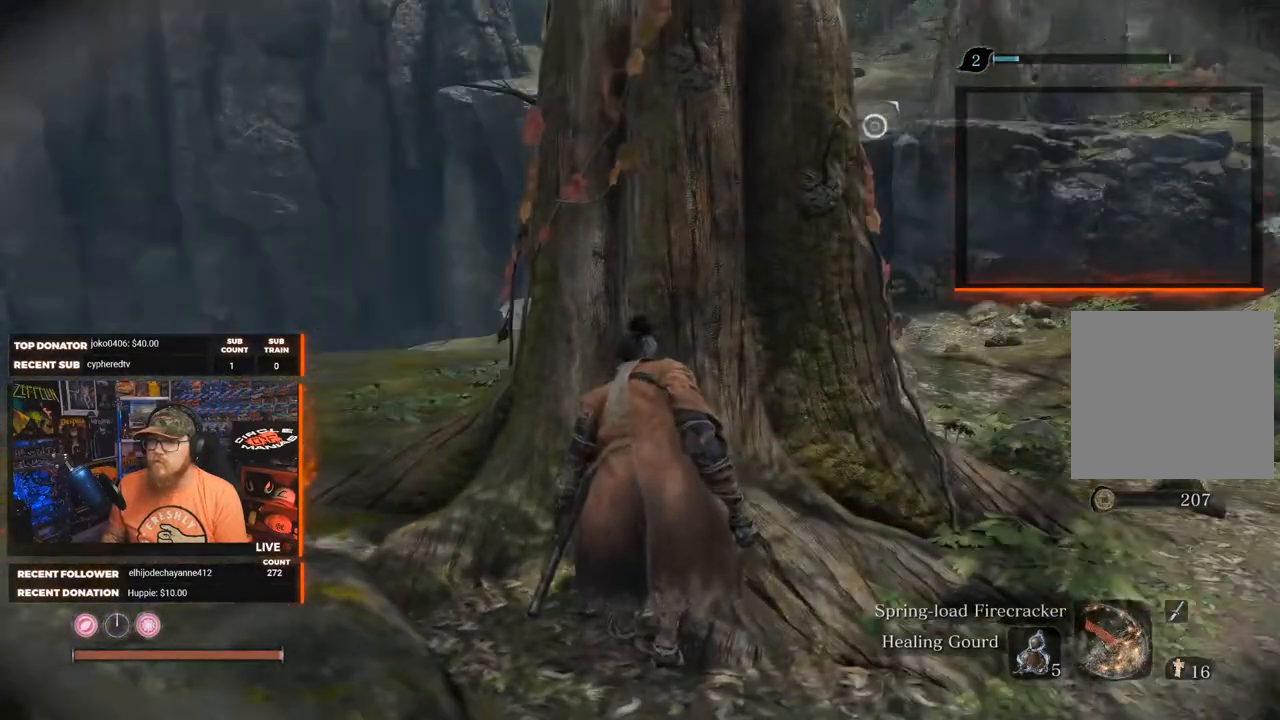
{"buttons": [], "left_stick": "center", "right_stick": "center", "events": [[33, "left_stick", "up-left"], [83, "right_stick", "right"], [233, "left_stick", "up"], [450, "right_stick", "center"], [500, "left_stick", "center"]]}
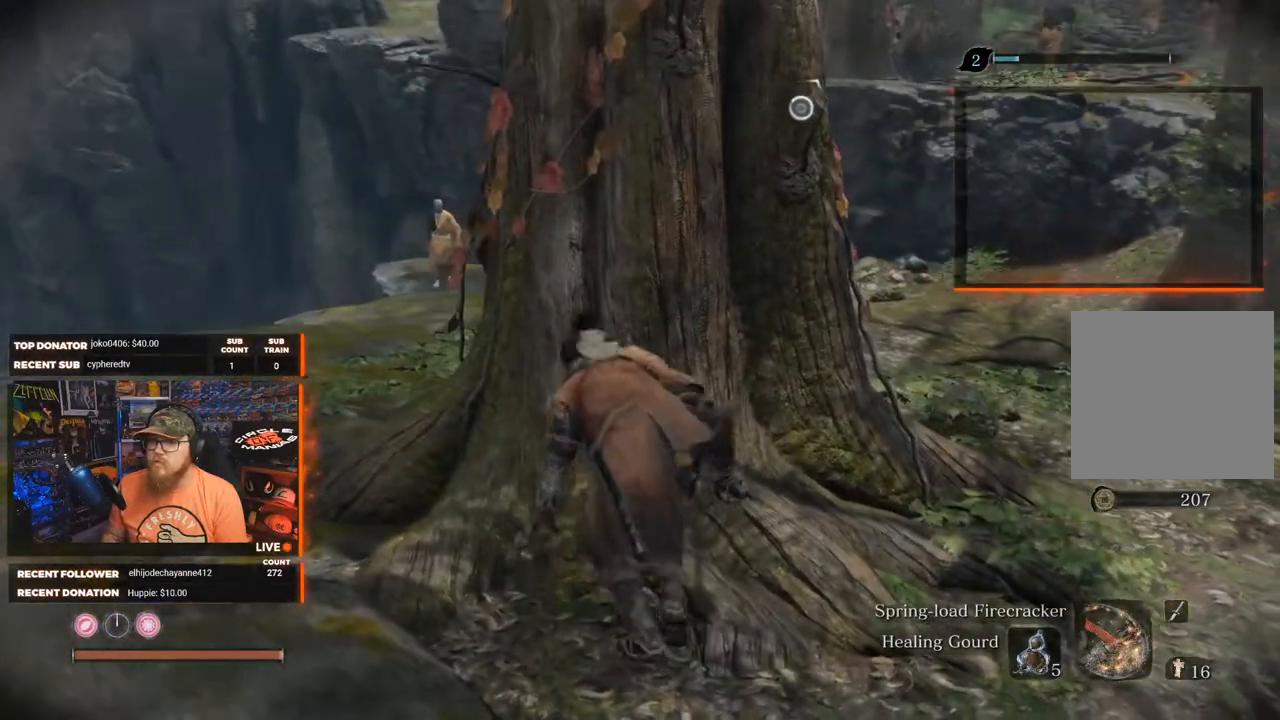
{"buttons": [], "left_stick": "center", "right_stick": "center", "events": []}
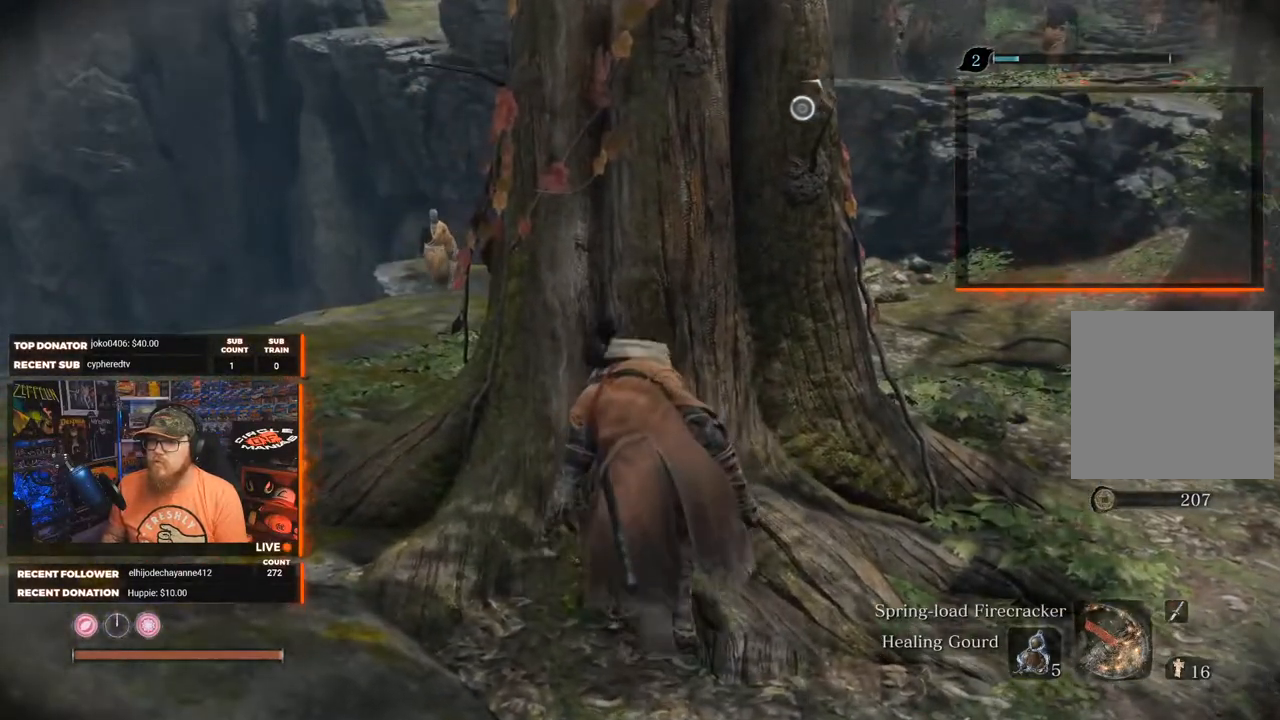
{"buttons": [], "left_stick": "center", "right_stick": "right", "events": [[317, "right_stick", "right"]]}
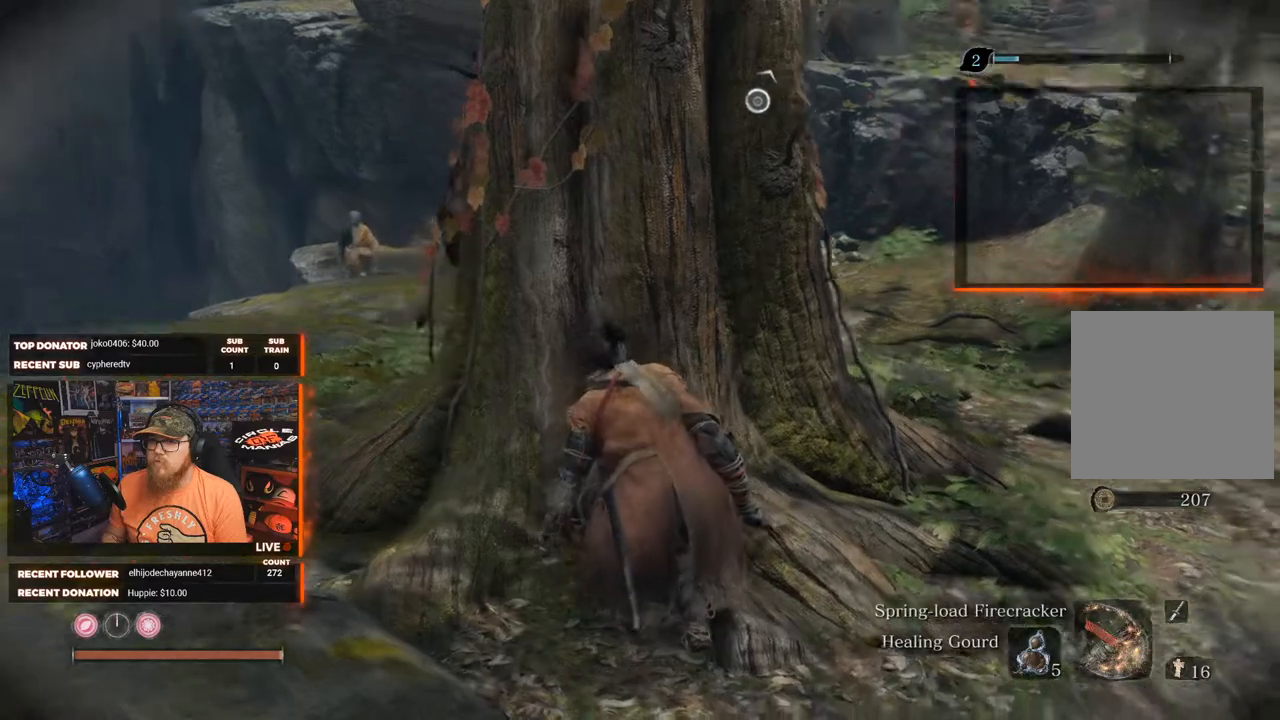
{"buttons": [], "left_stick": "center", "right_stick": "center", "events": [[250, "right_stick", "center"]]}
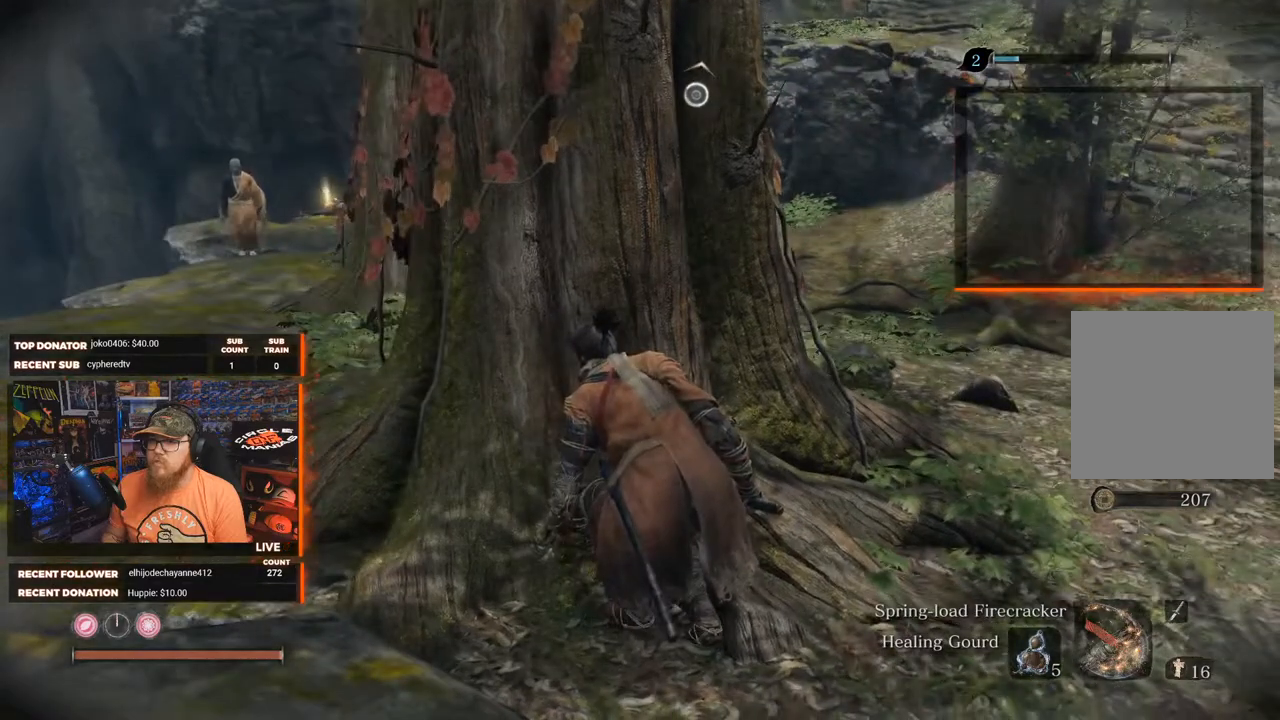
{"buttons": [], "left_stick": "left", "right_stick": "center", "events": [[183, "right_stick", "right"], [367, "right_stick", "center"], [417, "left_stick", "left"]]}
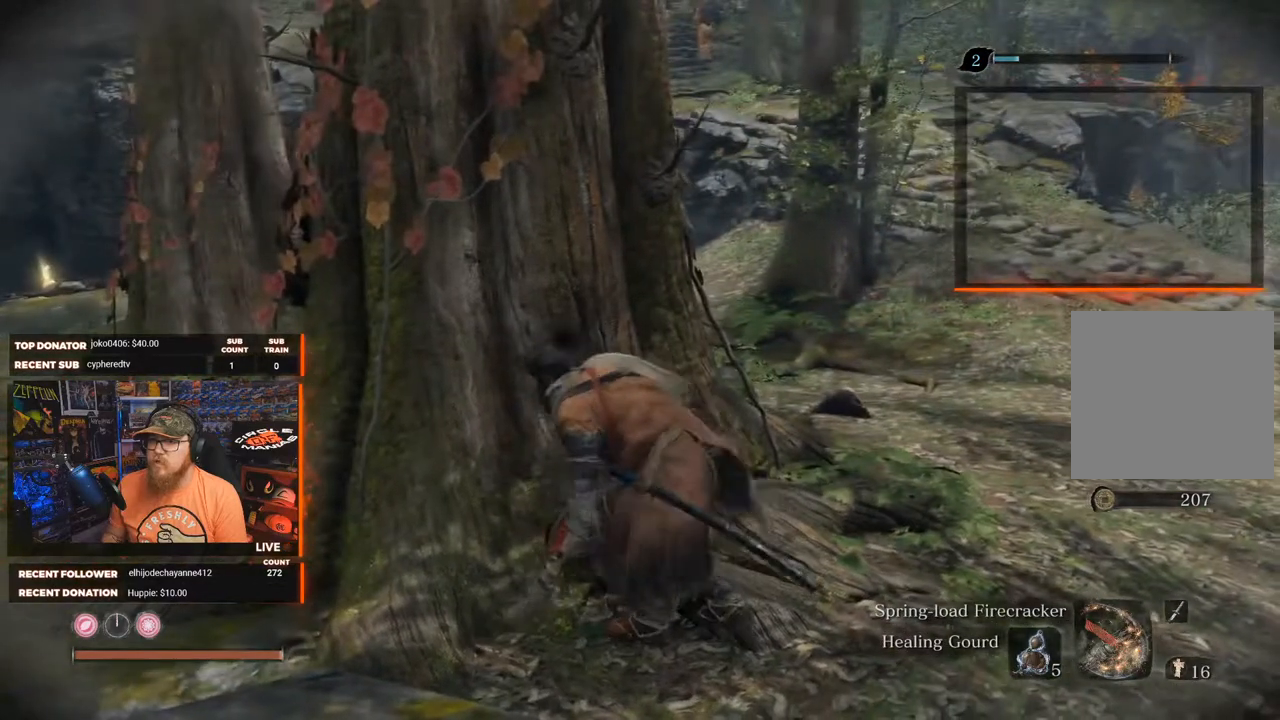
{"buttons": [], "left_stick": "center", "right_stick": "center", "events": [[33, "left_stick", "center"], [200, "right_stick", "right"], [283, "left_stick", "left"], [383, "right_stick", "center"], [433, "left_stick", "center"]]}
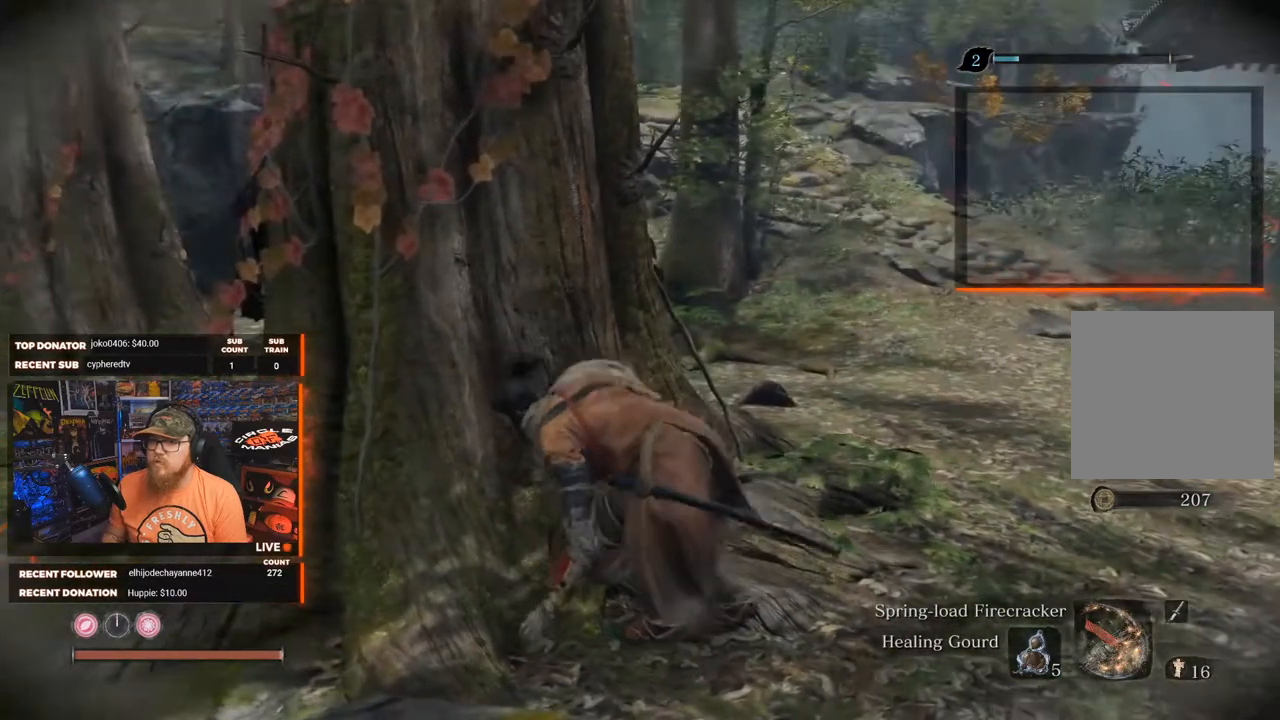
{"buttons": [], "left_stick": "center", "right_stick": "center", "events": [[267, "right_stick", "left"], [417, "right_stick", "center"]]}
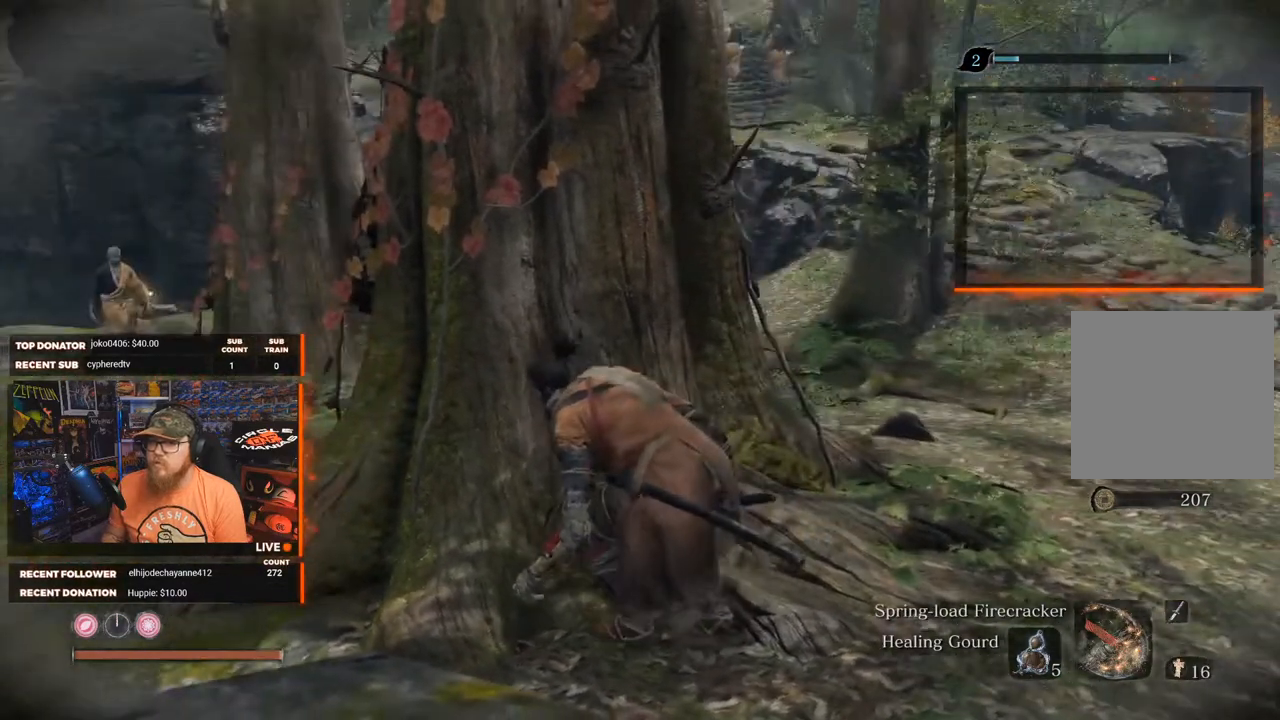
{"buttons": [], "left_stick": "center", "right_stick": "center", "events": []}
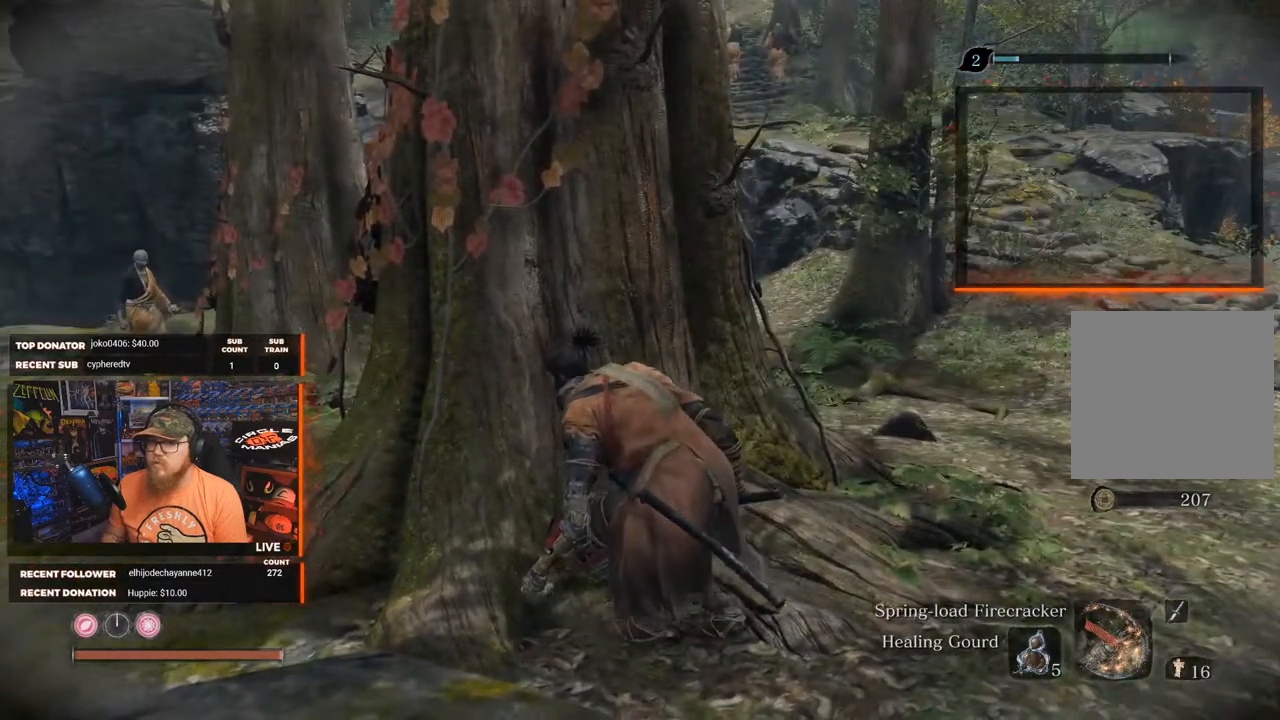
{"buttons": [], "left_stick": "left", "right_stick": "center", "events": [[100, "left_stick", "left"]]}